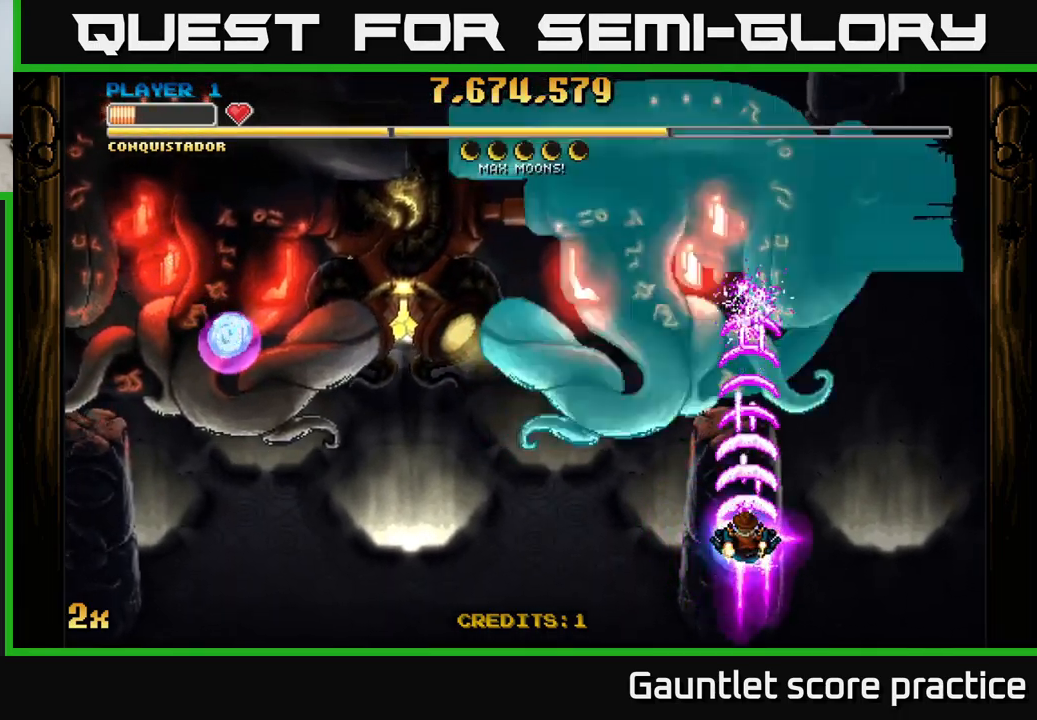
Gameplay with a controller (Xbox layout); each line is a JSON object with the inputs held at the frame after it. "events" lists button and stick changes between this image and that frame as [ms after this image, input, new state], when the widget could be followed in between. Not read: right_stick.
{"buttons": ["A"], "left_stick": "center", "events": []}
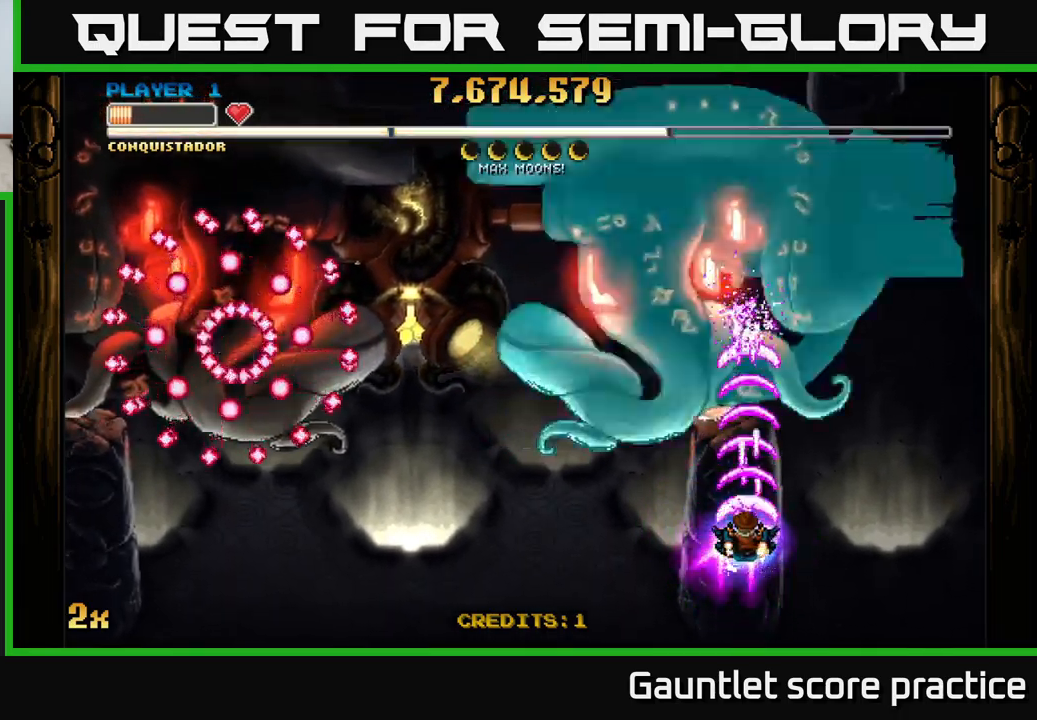
{"buttons": ["A"], "left_stick": "center", "events": []}
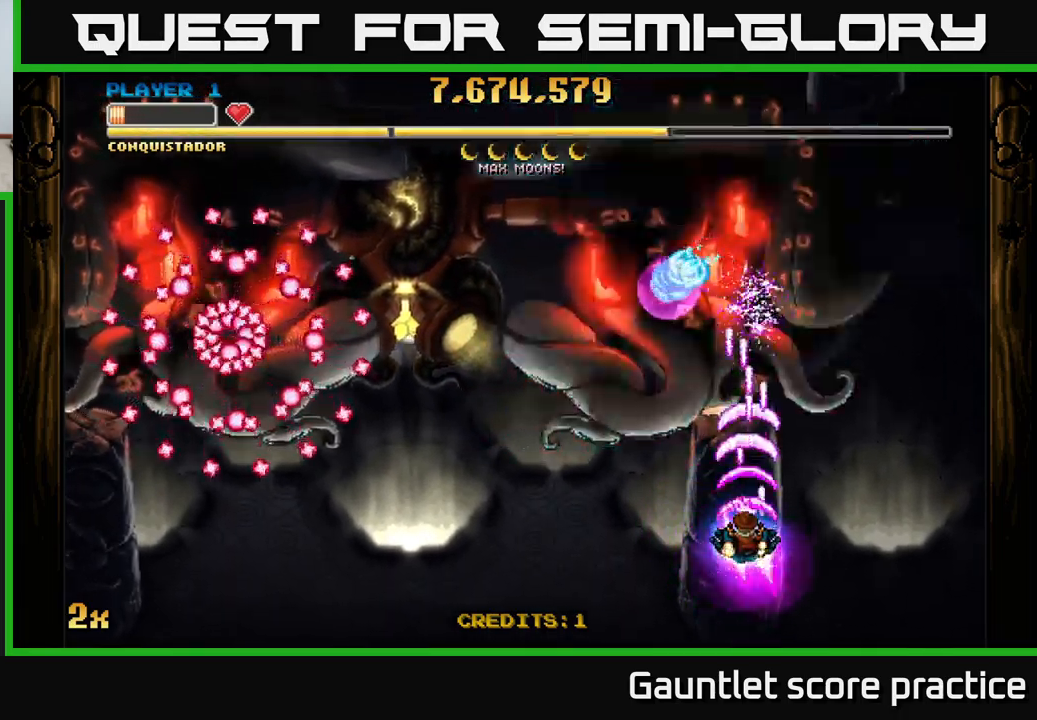
{"buttons": ["A"], "left_stick": "up-left", "events": [[417, "left_stick", "up-left"]]}
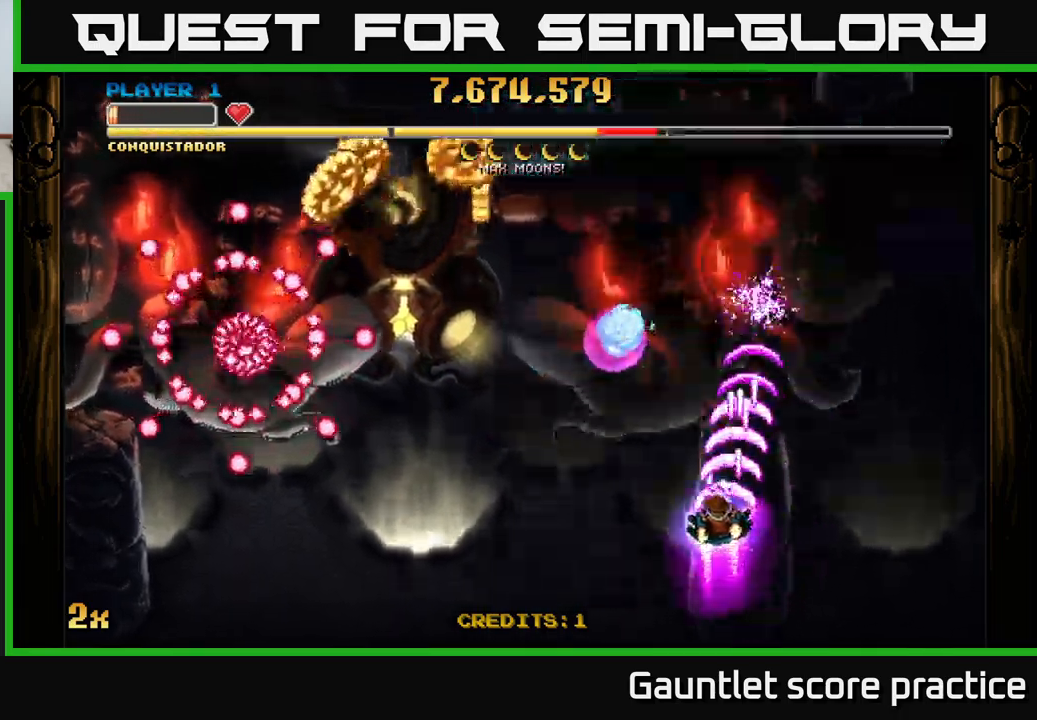
{"buttons": ["A"], "left_stick": "center", "events": [[33, "X", "down"], [150, "X", "up"], [183, "left_stick", "left"], [433, "left_stick", "center"]]}
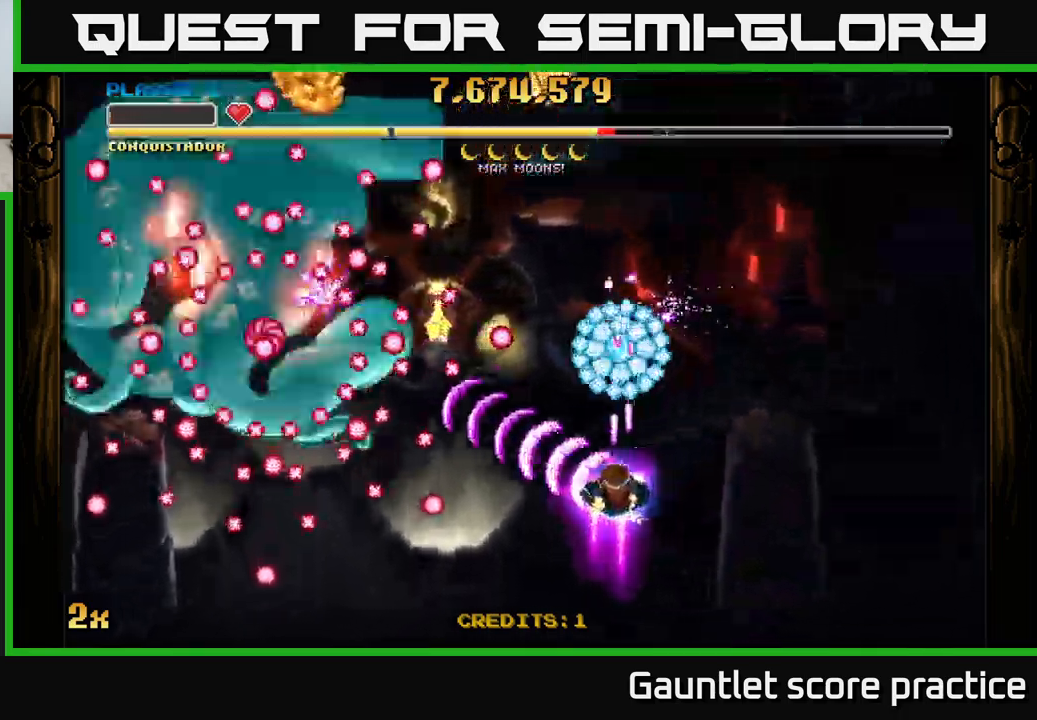
{"buttons": ["A"], "left_stick": "left", "events": [[100, "left_stick", "left"], [233, "left_stick", "up-left"], [449, "left_stick", "left"]]}
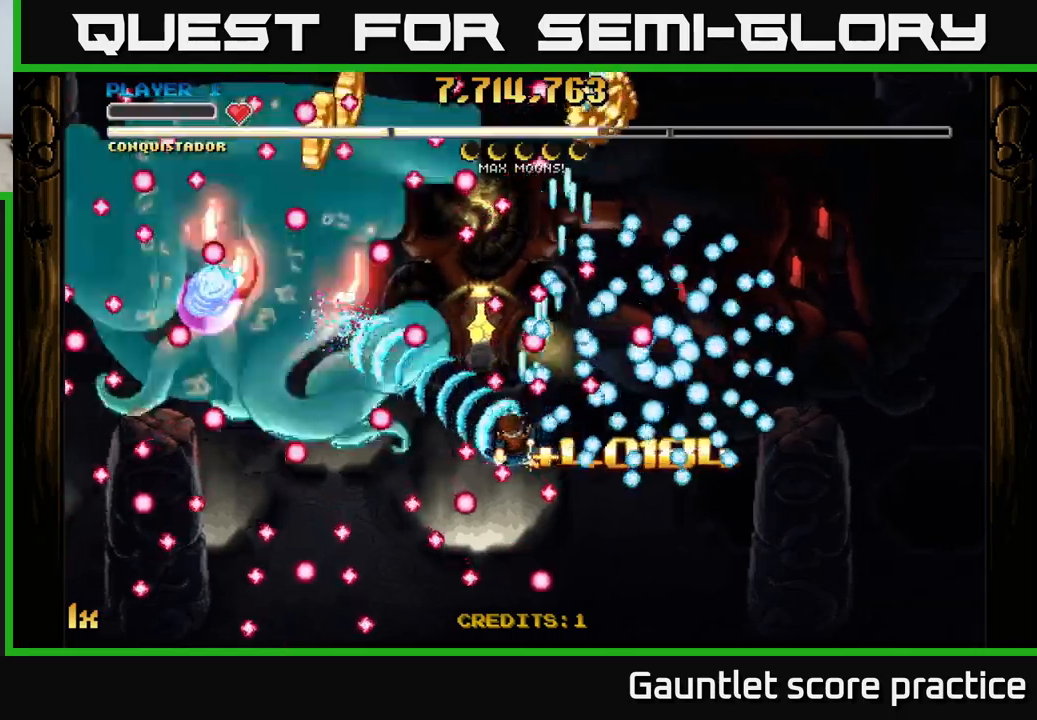
{"buttons": ["A"], "left_stick": "center", "events": [[117, "left_stick", "up-left"], [350, "left_stick", "center"]]}
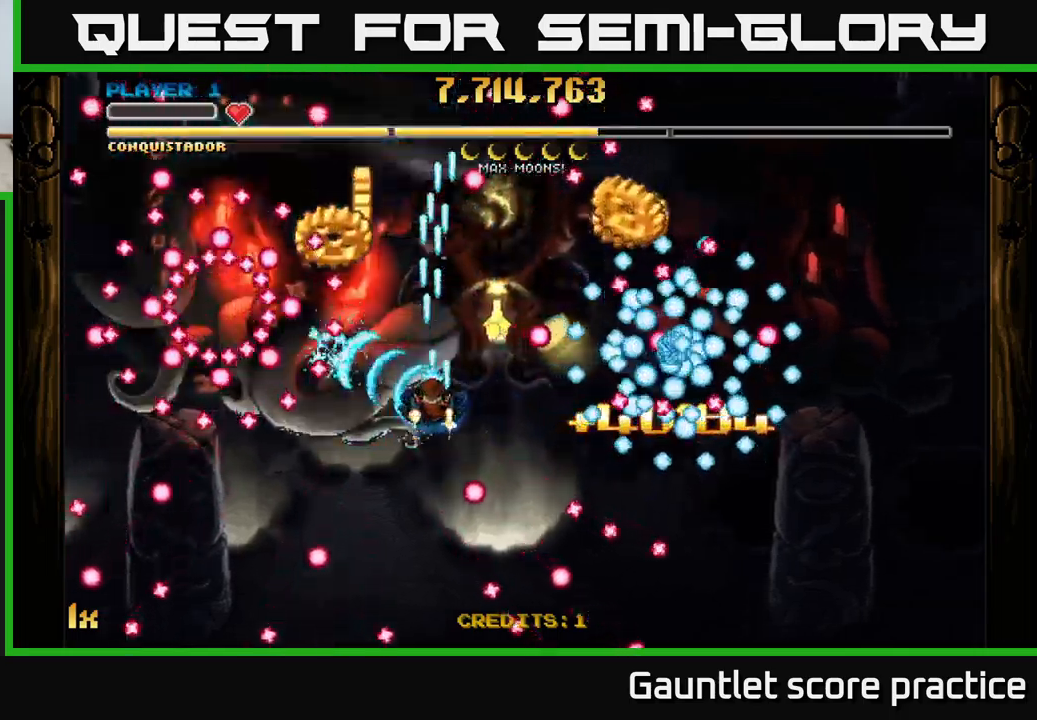
{"buttons": ["A"], "left_stick": "up-left", "events": [[17, "left_stick", "down-left"], [150, "left_stick", "down"], [334, "left_stick", "up-left"]]}
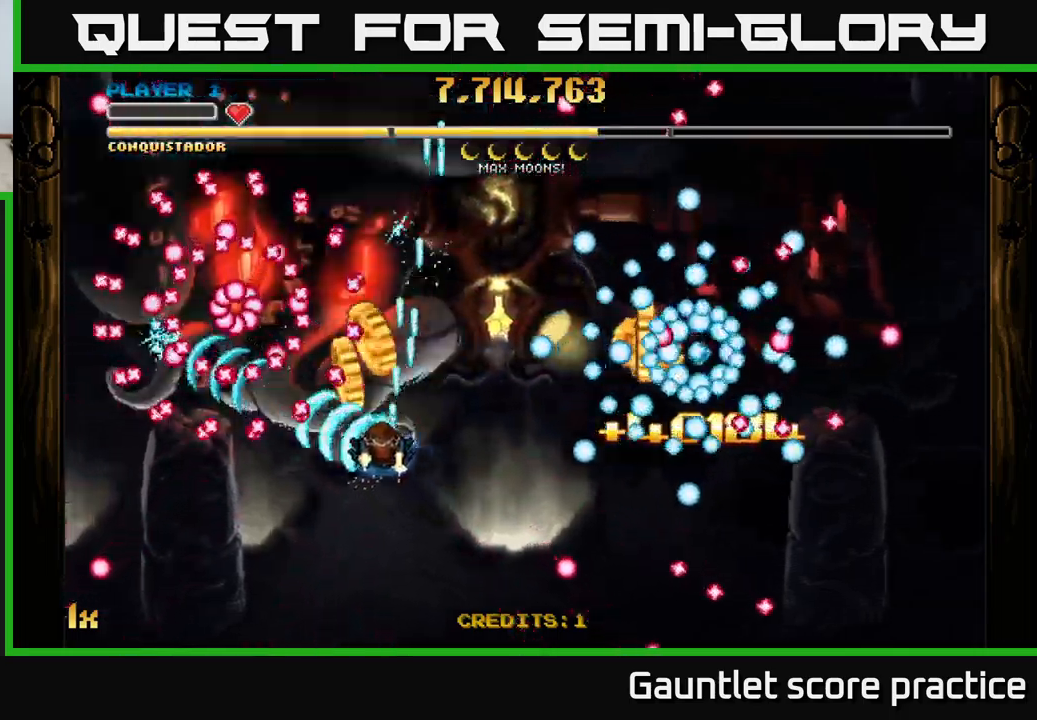
{"buttons": ["A"], "left_stick": "down", "events": [[100, "left_stick", "down-right"], [300, "left_stick", "down"]]}
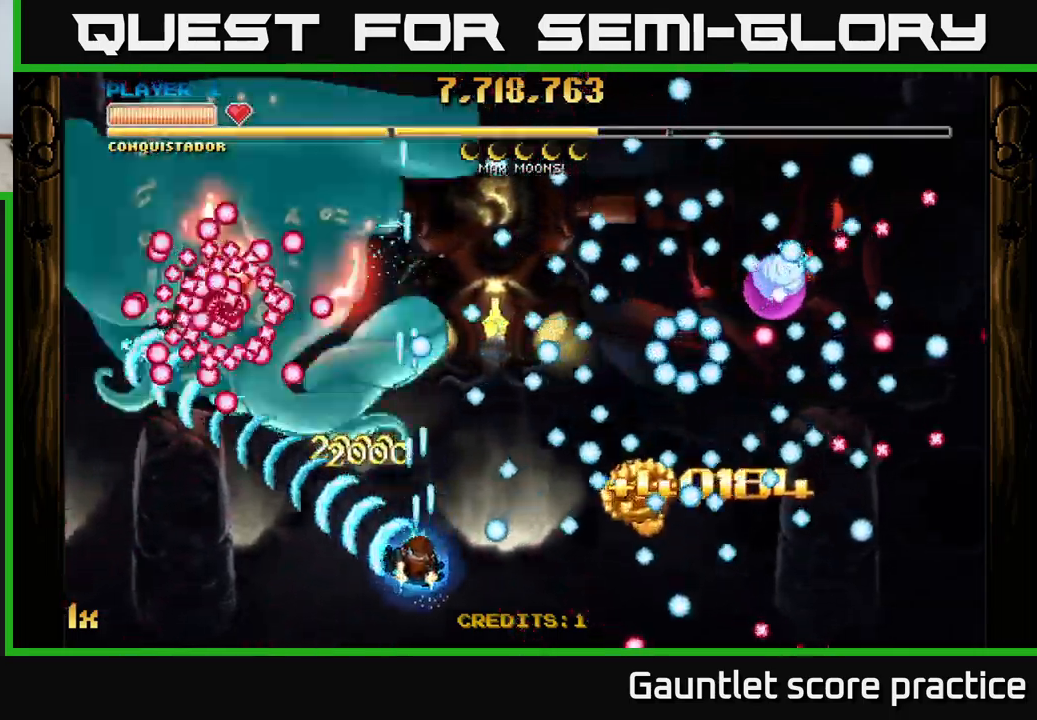
{"buttons": ["A"], "left_stick": "down-right", "events": [[17, "left_stick", "down-right"]]}
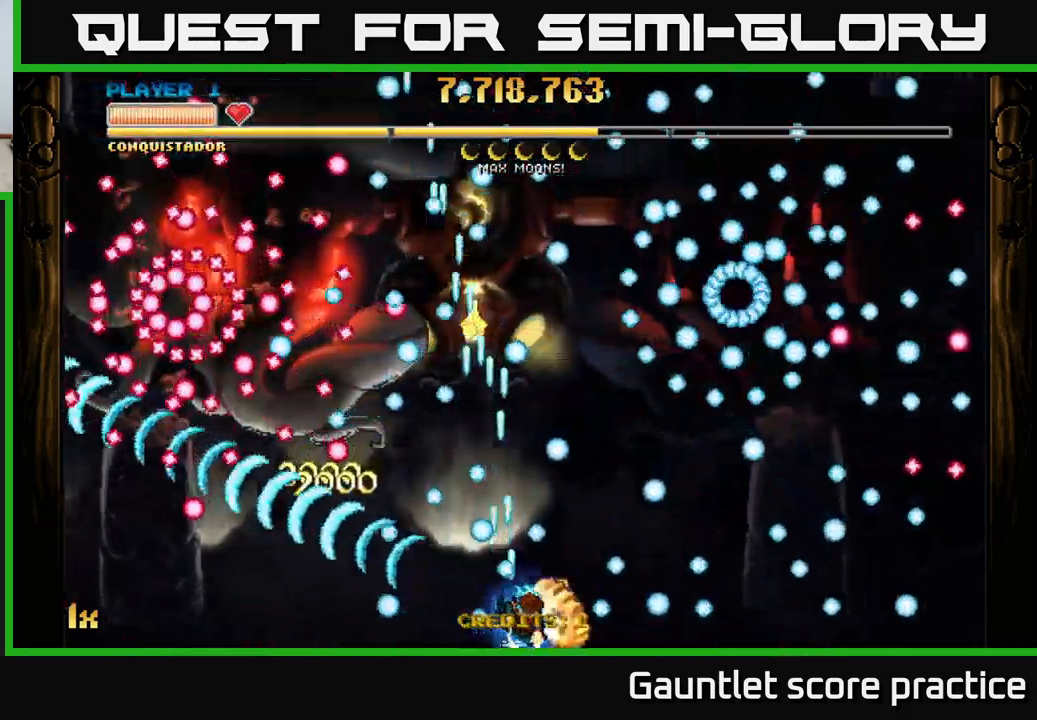
{"buttons": ["A"], "left_stick": "center", "events": [[67, "left_stick", "up-right"], [117, "left_stick", "up-left"], [217, "left_stick", "up-right"], [384, "left_stick", "up-left"], [500, "left_stick", "center"]]}
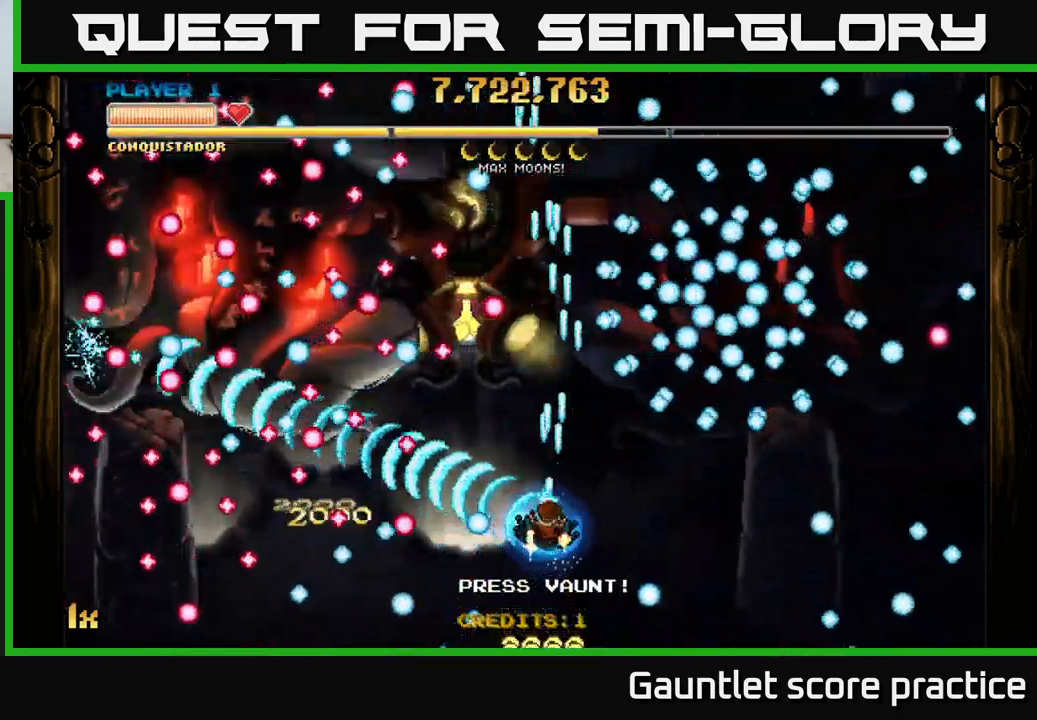
{"buttons": ["A"], "left_stick": "up-left", "events": [[184, "left_stick", "up"], [334, "left_stick", "center"], [417, "left_stick", "up-left"]]}
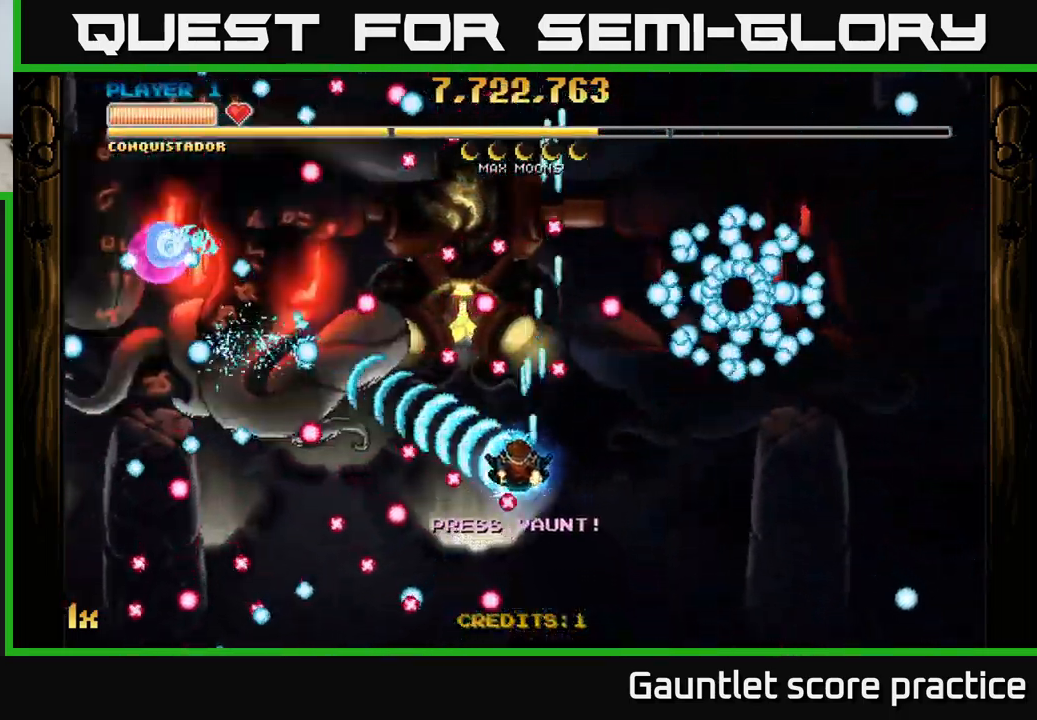
{"buttons": ["A"], "left_stick": "left", "events": [[134, "left_stick", "left"]]}
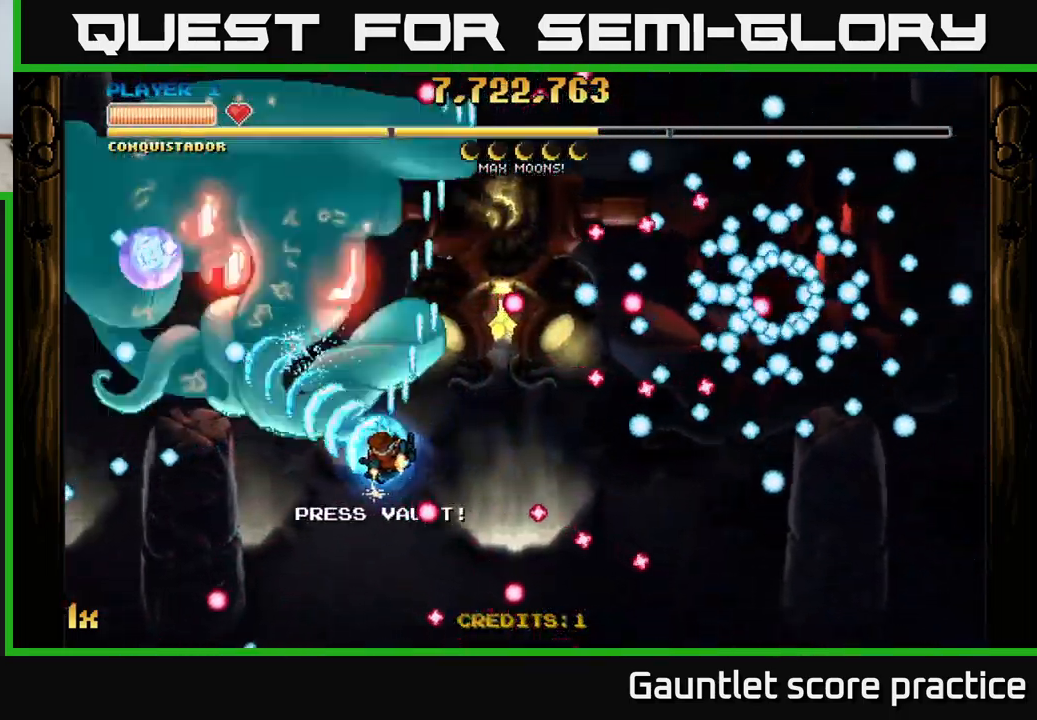
{"buttons": ["A"], "left_stick": "down", "events": [[150, "X", "down"], [167, "left_stick", "up"], [284, "X", "up"], [384, "left_stick", "down"]]}
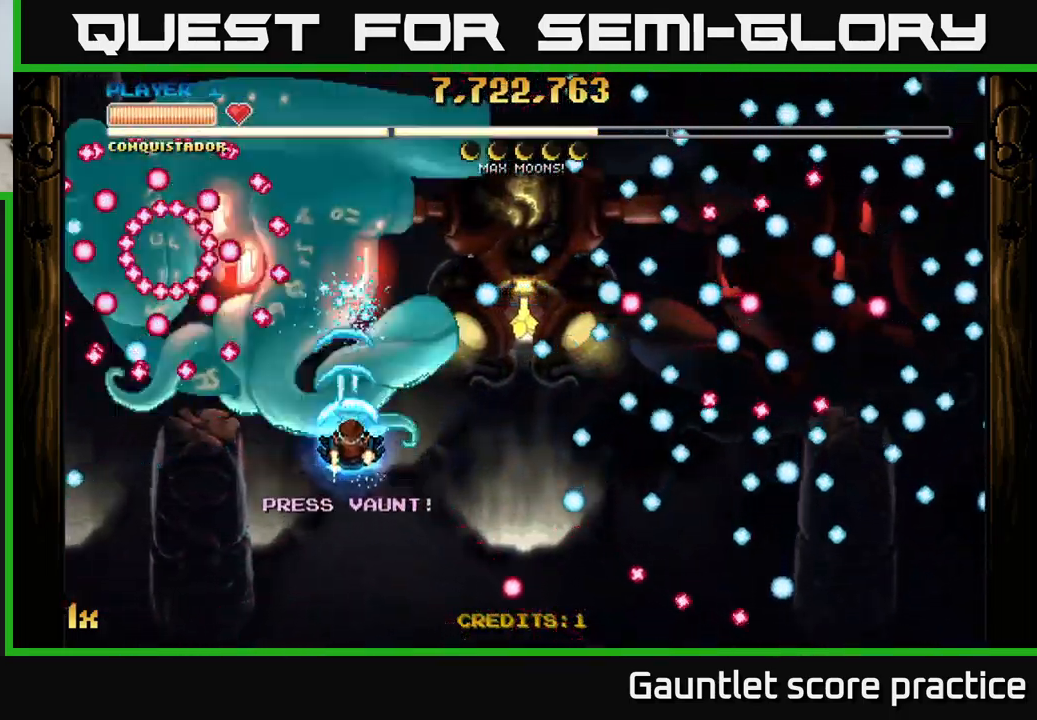
{"buttons": ["A"], "left_stick": "center", "events": [[184, "left_stick", "center"]]}
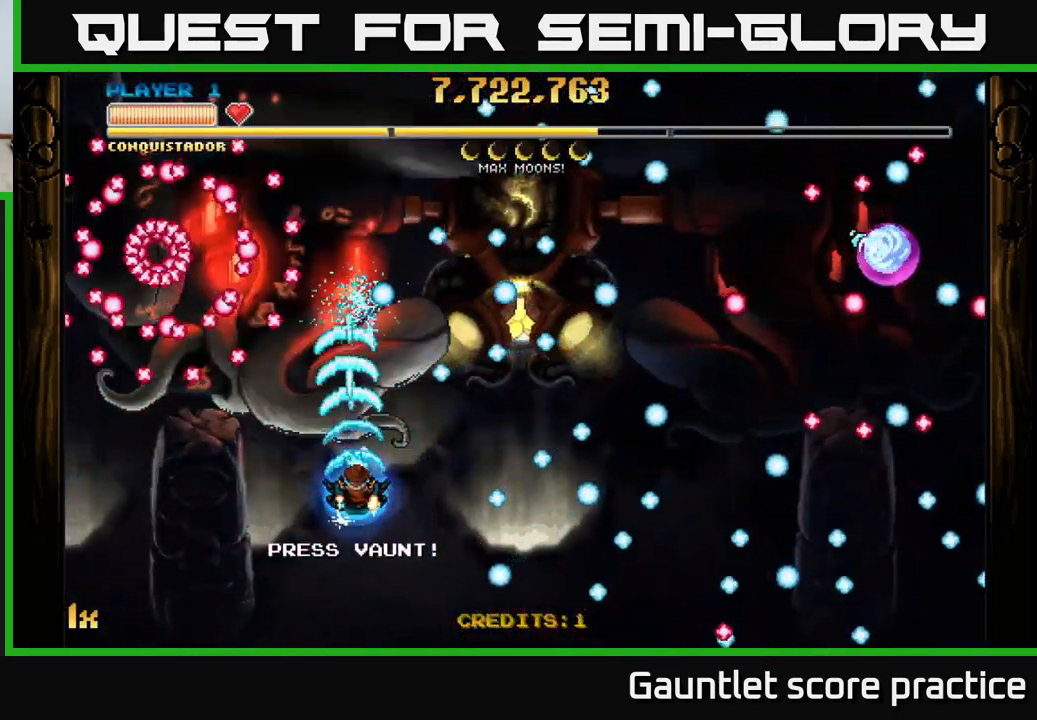
{"buttons": ["A"], "left_stick": "center", "events": []}
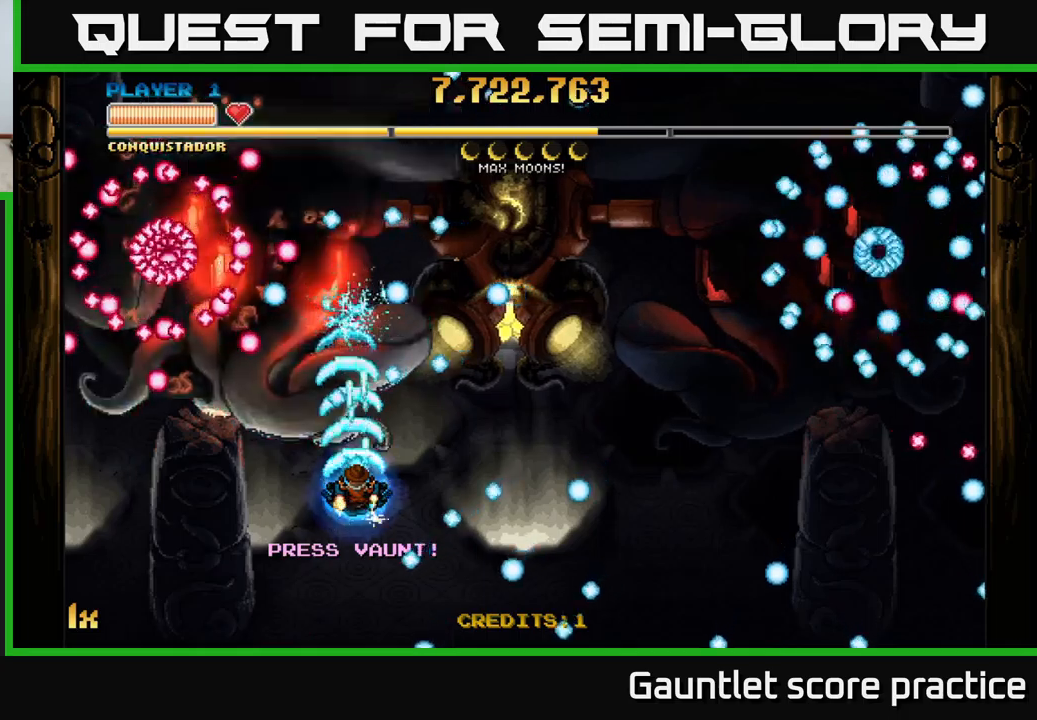
{"buttons": ["A"], "left_stick": "center", "events": []}
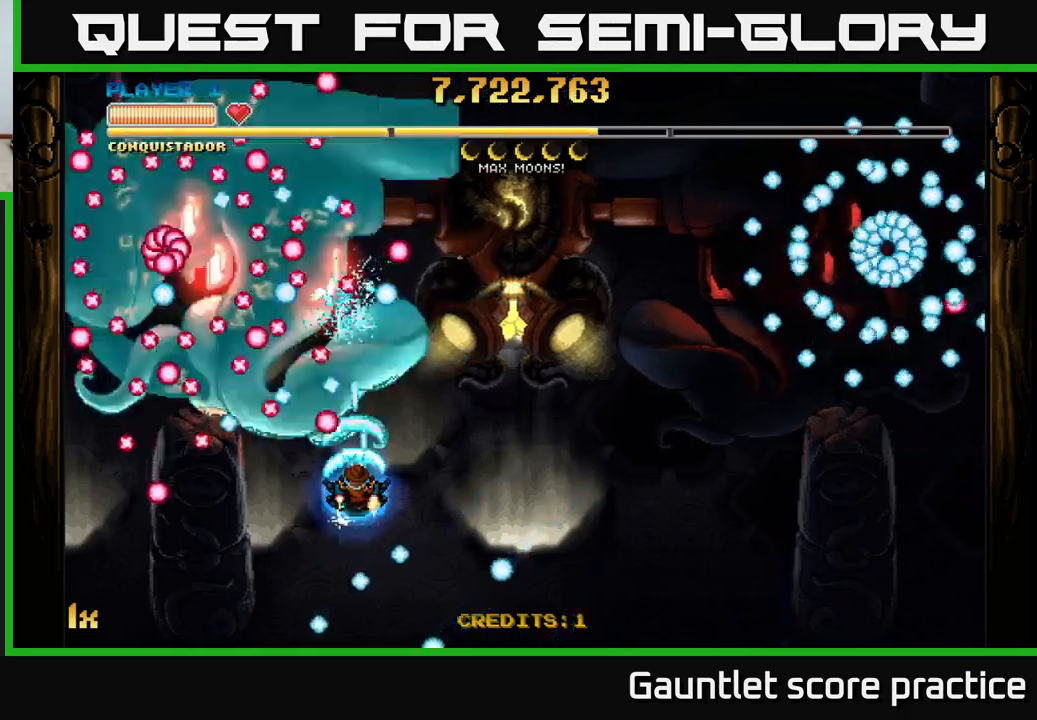
{"buttons": ["A"], "left_stick": "up-right", "events": [[200, "left_stick", "down-left"], [366, "left_stick", "center"], [416, "left_stick", "up-right"]]}
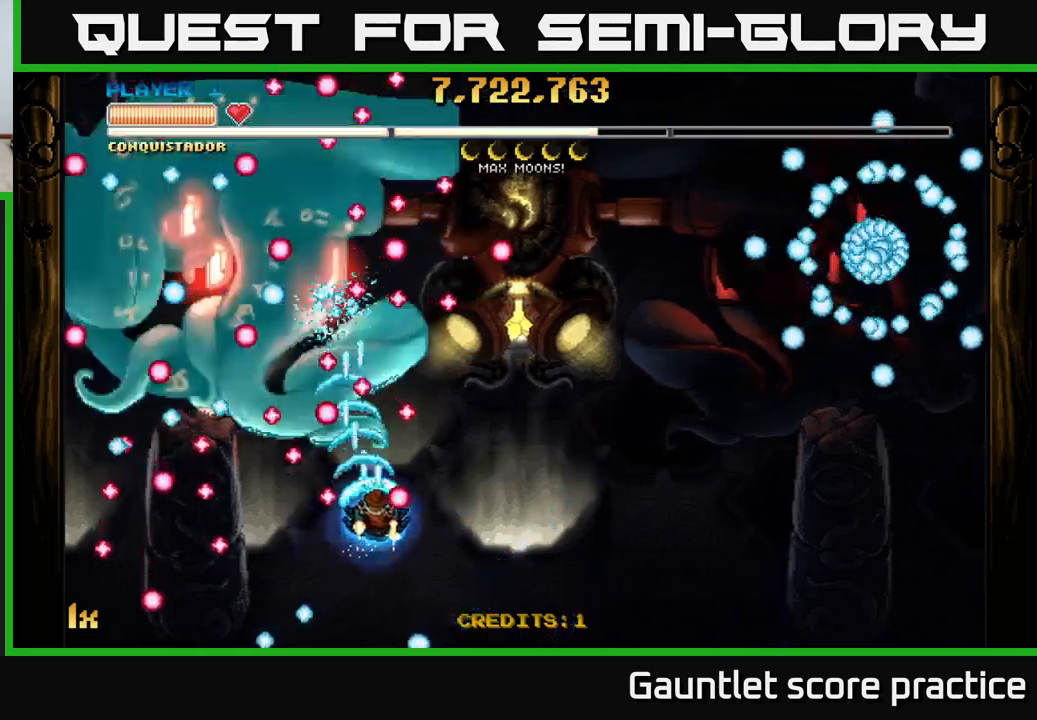
{"buttons": ["A"], "left_stick": "center", "events": [[100, "left_stick", "up-left"], [166, "left_stick", "center"]]}
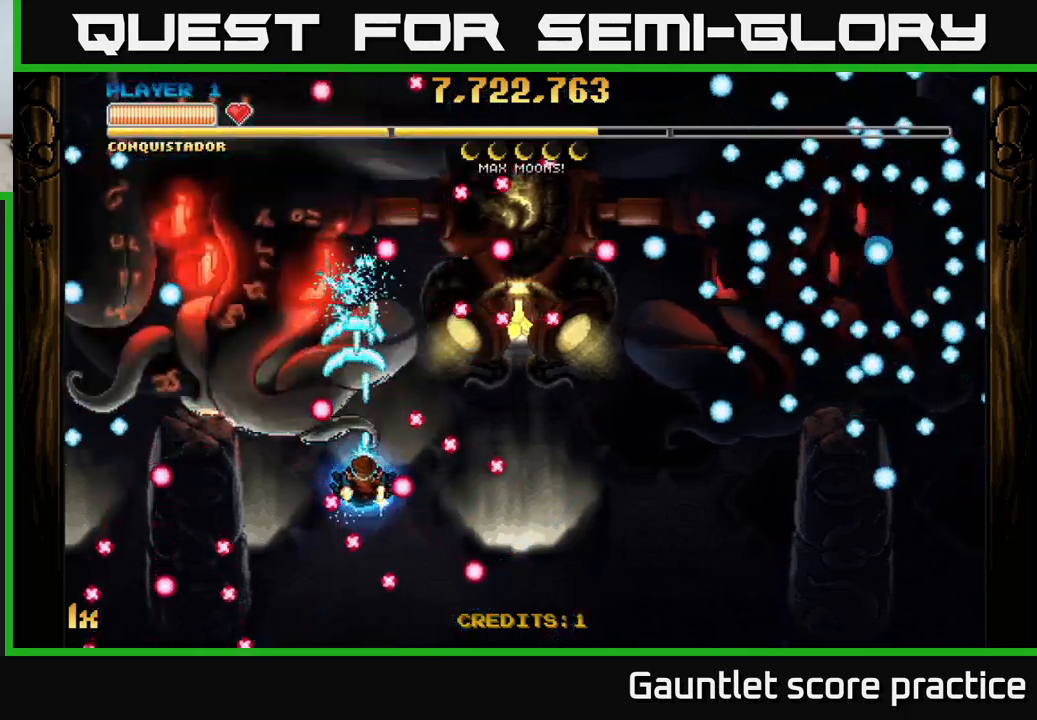
{"buttons": ["A"], "left_stick": "up", "events": [[216, "left_stick", "down-left"], [400, "left_stick", "center"], [450, "left_stick", "up"]]}
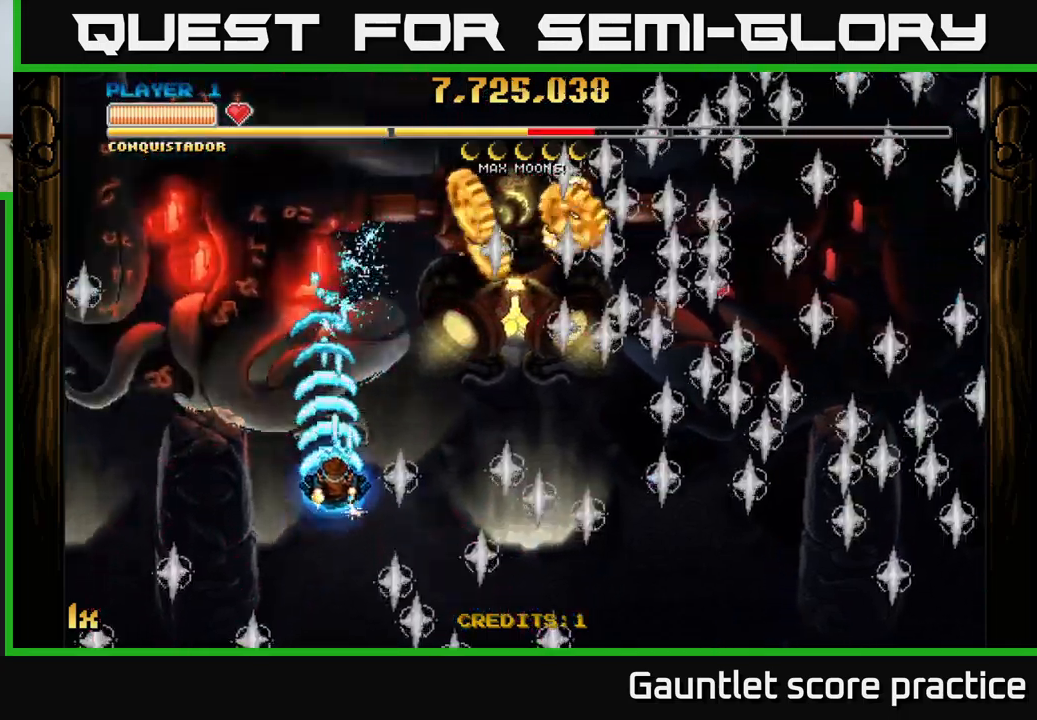
{"buttons": ["A"], "left_stick": "right", "events": [[133, "left_stick", "center"], [183, "left_stick", "down"], [266, "left_stick", "right"]]}
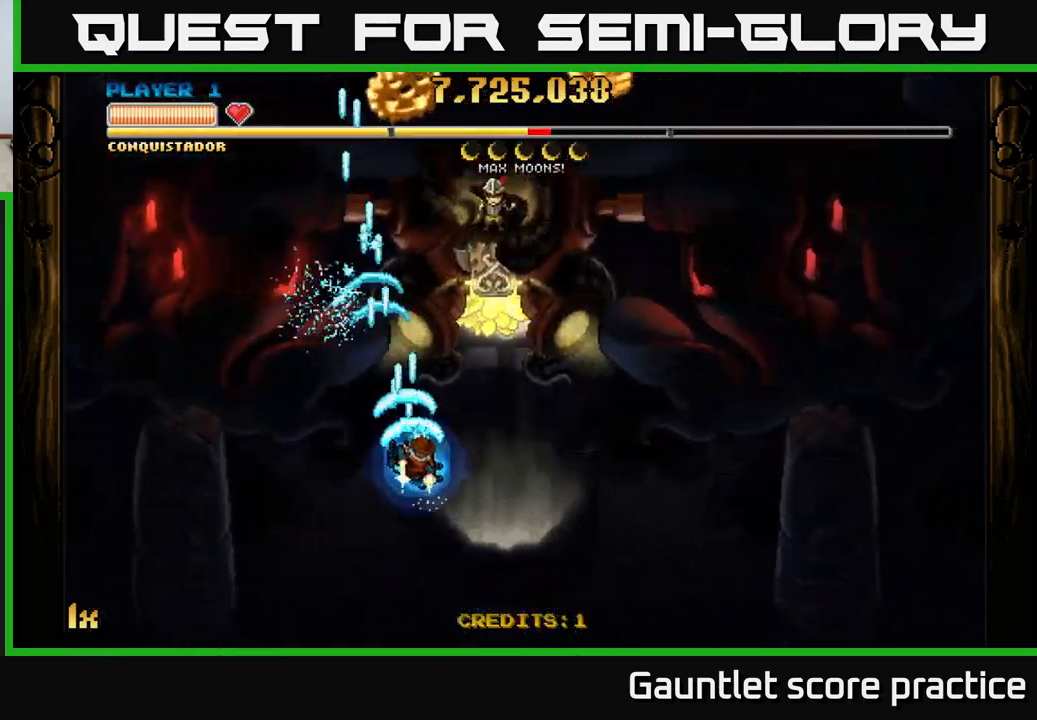
{"buttons": ["A"], "left_stick": "center", "events": [[233, "left_stick", "up-right"], [383, "left_stick", "center"]]}
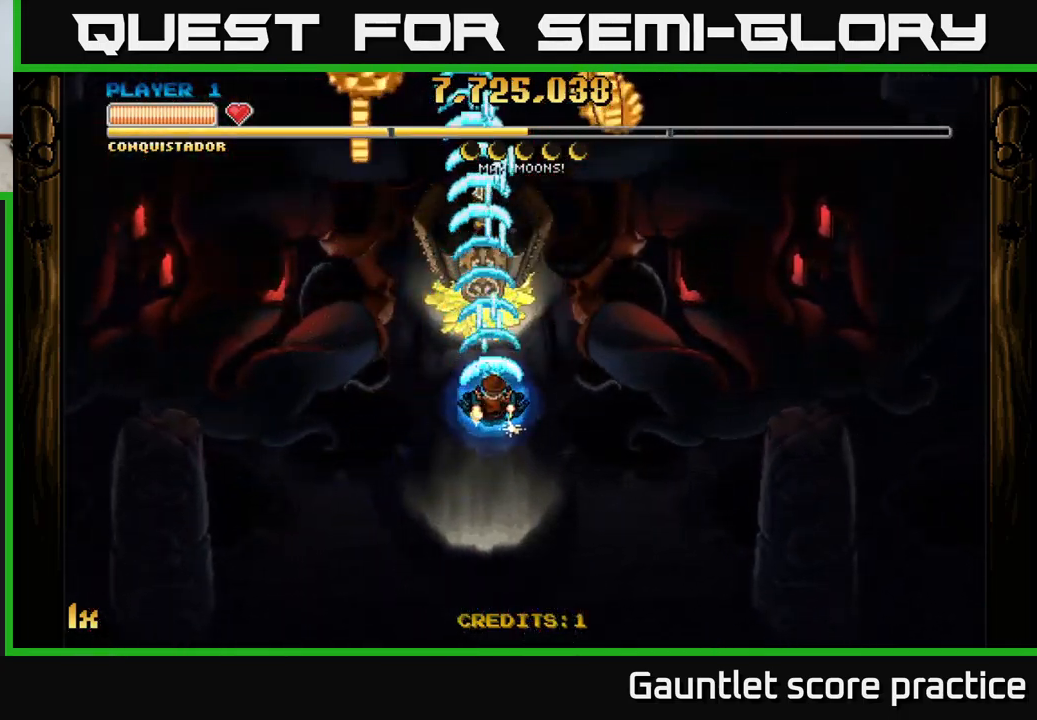
{"buttons": ["A"], "left_stick": "up-left", "events": [[233, "L1", "down"], [233, "left_stick", "up"], [366, "L1", "up"], [383, "left_stick", "up-left"]]}
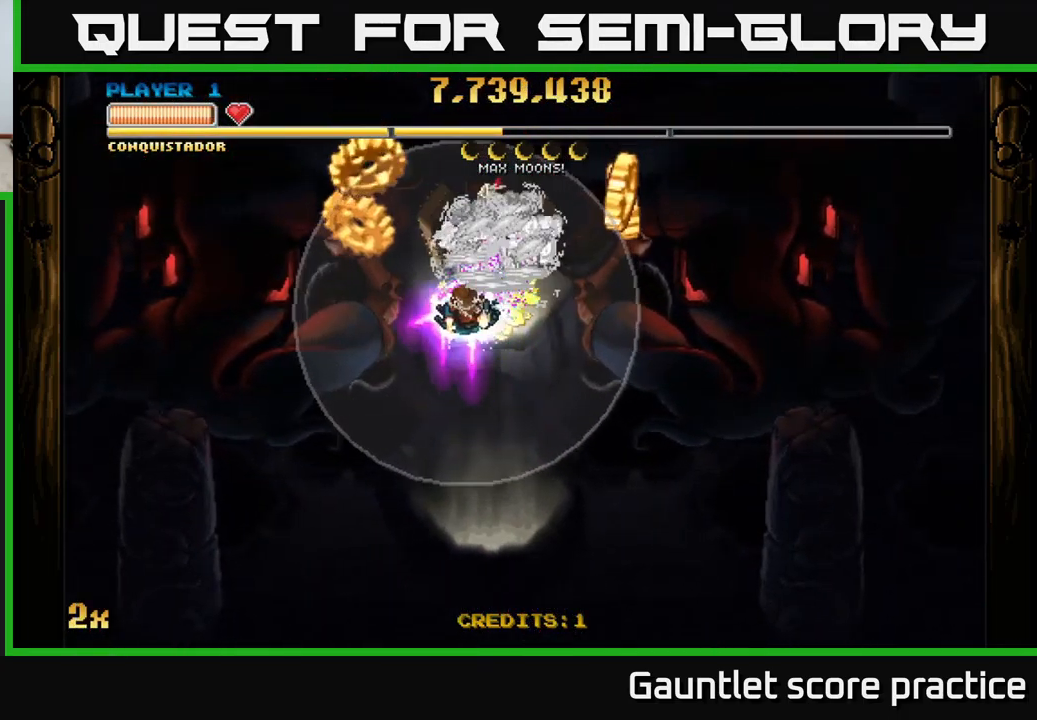
{"buttons": ["A"], "left_stick": "down-right", "events": [[183, "left_stick", "center"], [400, "left_stick", "right"], [450, "left_stick", "down-right"]]}
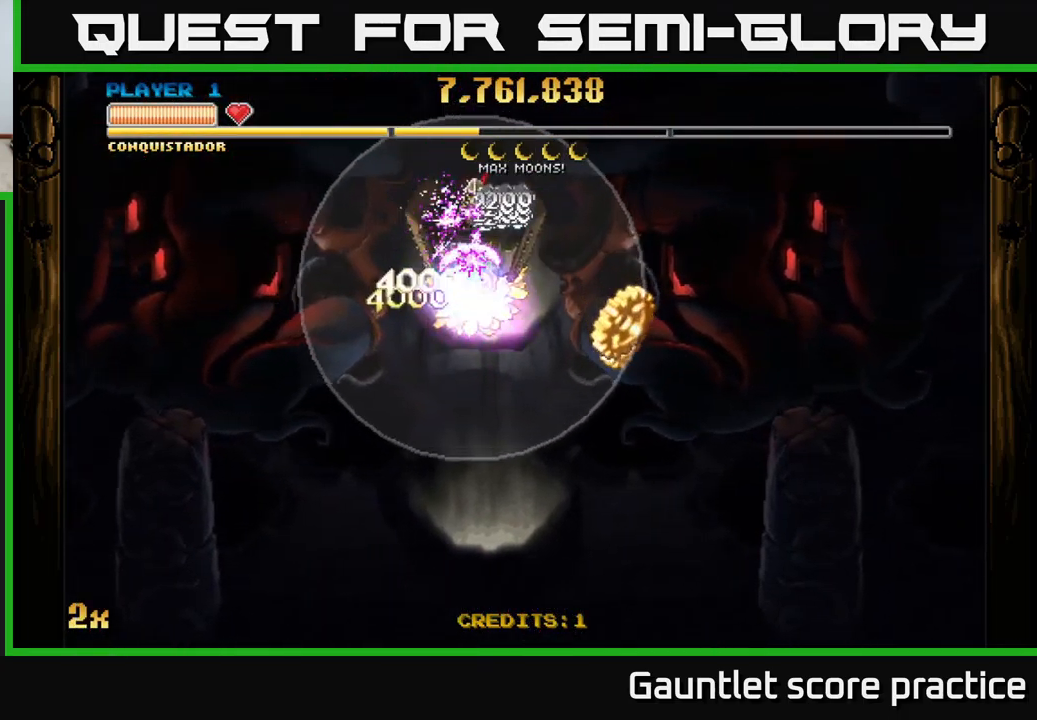
{"buttons": ["A"], "left_stick": "down", "events": [[16, "left_stick", "center"], [150, "left_stick", "down"]]}
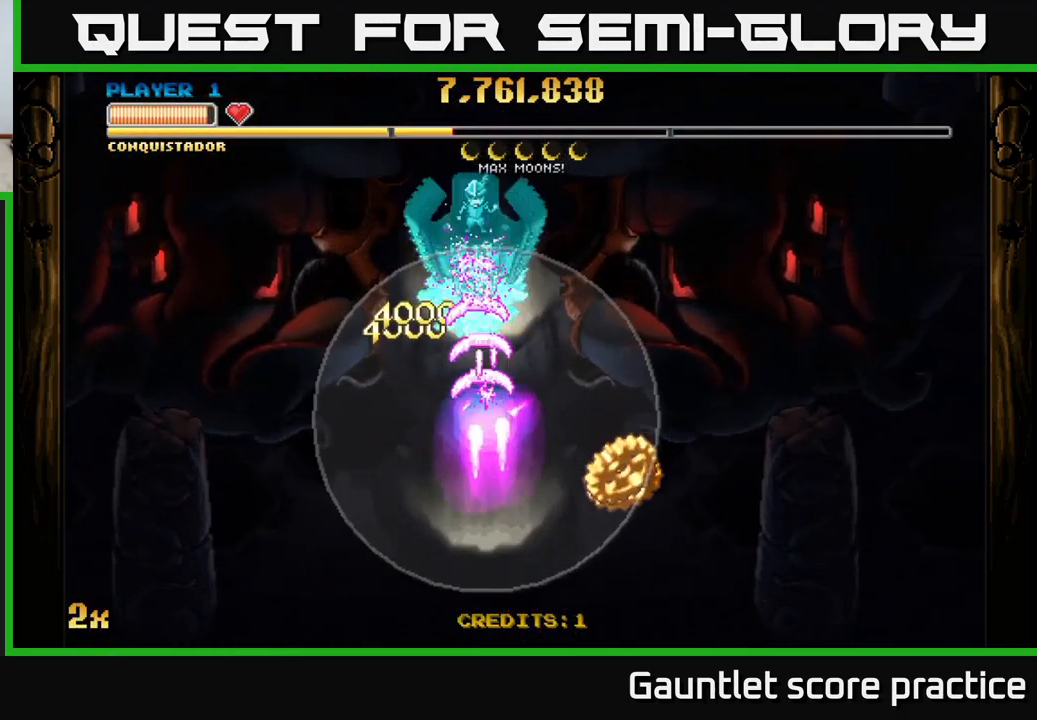
{"buttons": ["A"], "left_stick": "down-right", "events": [[116, "left_stick", "down-right"]]}
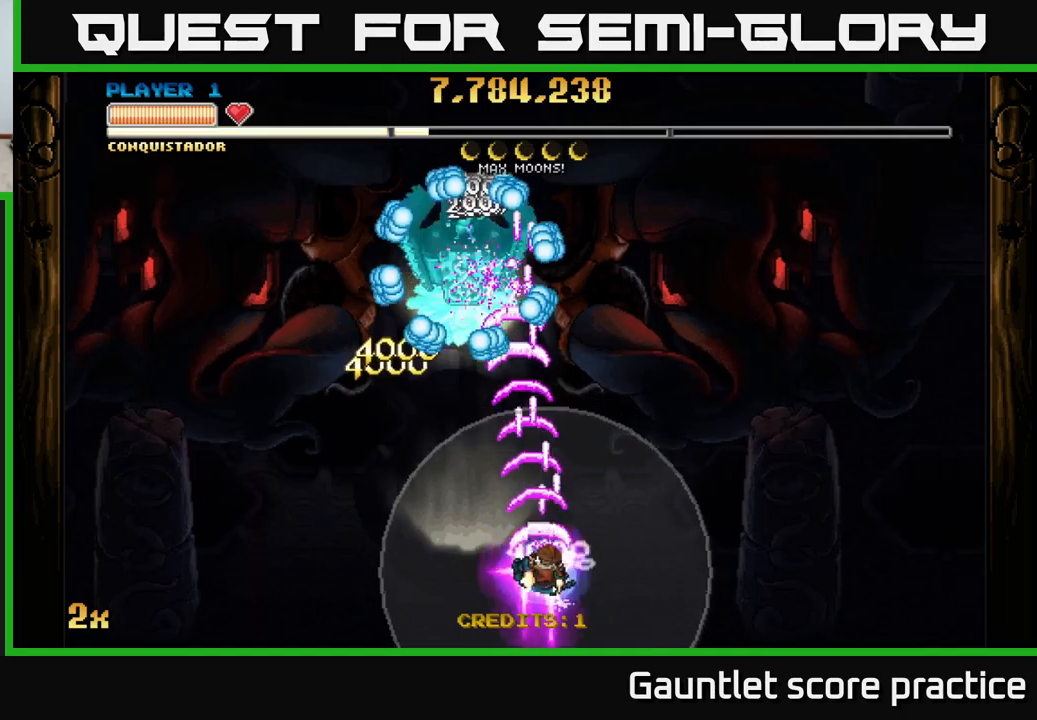
{"buttons": ["A"], "left_stick": "up", "events": [[117, "left_stick", "left"], [367, "left_stick", "up"]]}
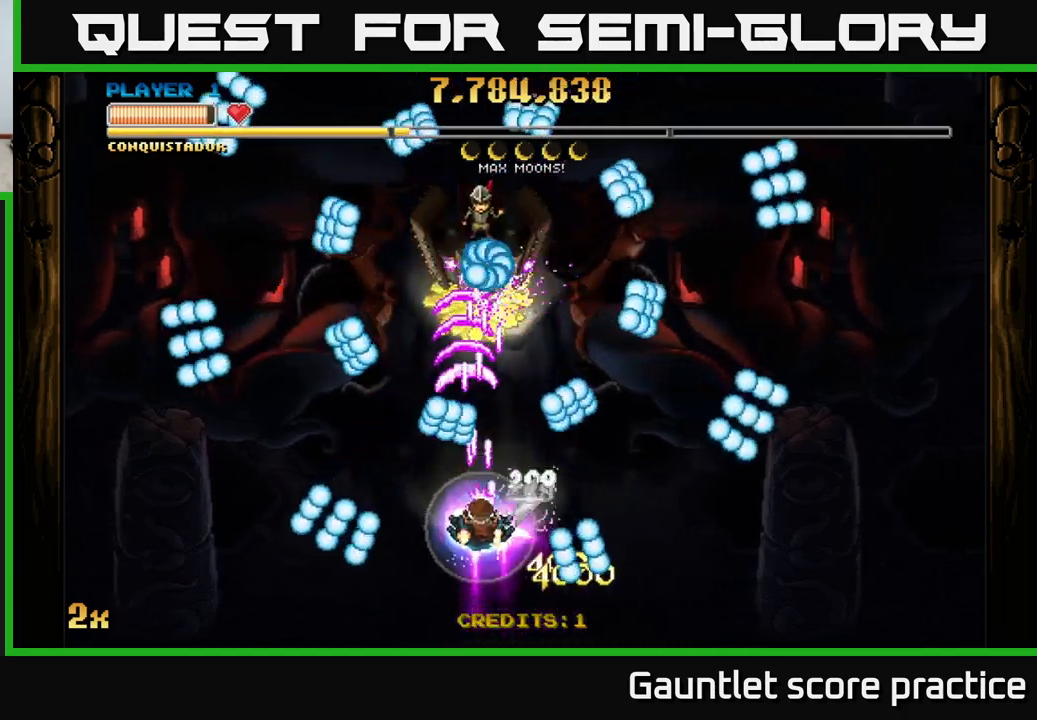
{"buttons": ["A"], "left_stick": "down-left", "events": [[50, "left_stick", "center"], [283, "left_stick", "down-right"], [433, "left_stick", "down-left"]]}
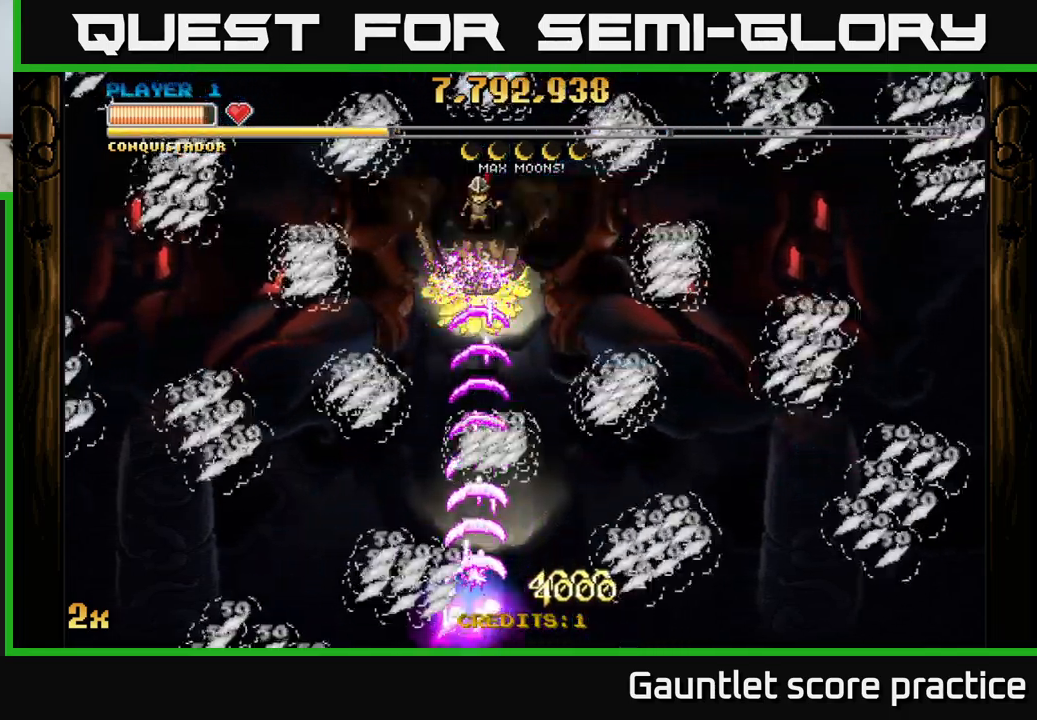
{"buttons": ["A"], "left_stick": "right", "events": [[150, "left_stick", "up-left"], [233, "left_stick", "up-right"], [300, "left_stick", "right"]]}